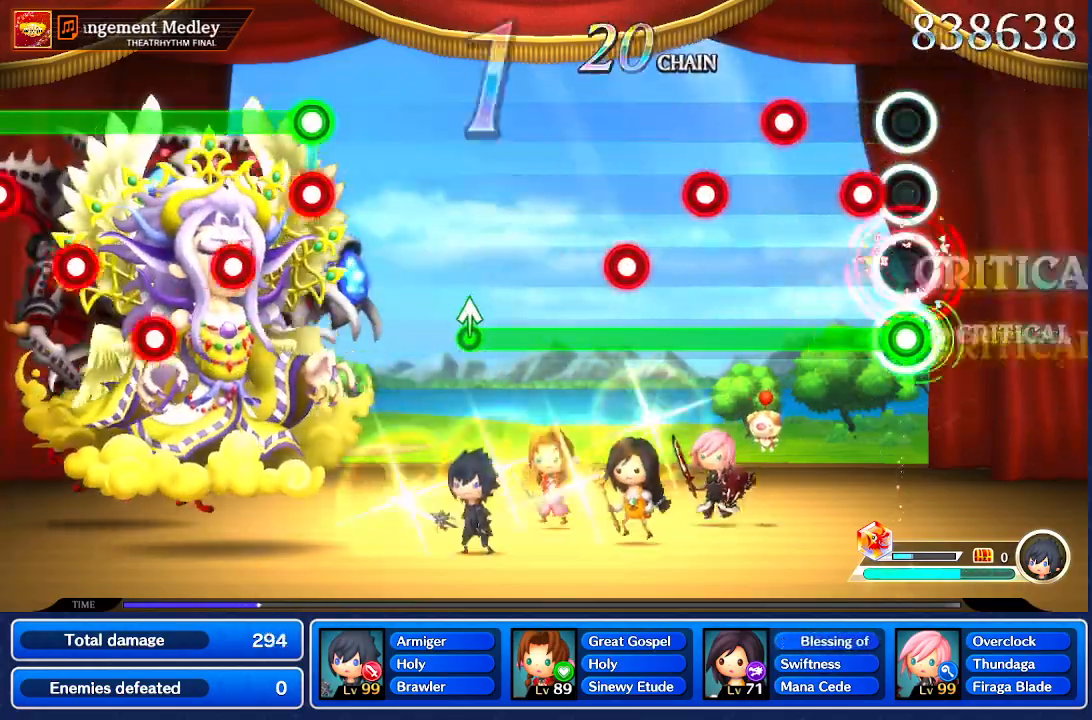
Gameplay with a controller (Nintendo layout); each line is a JSON object with the inputs held at the frame after it. "events" lists button and stick changes between this image and that frame as [ms after this image, input, new state], when the widget could be followed in between. Not read: L1 L3 R1 R3 SELECT START.
{"buttons": [], "left_stick": "center", "right_stick": "center", "events": []}
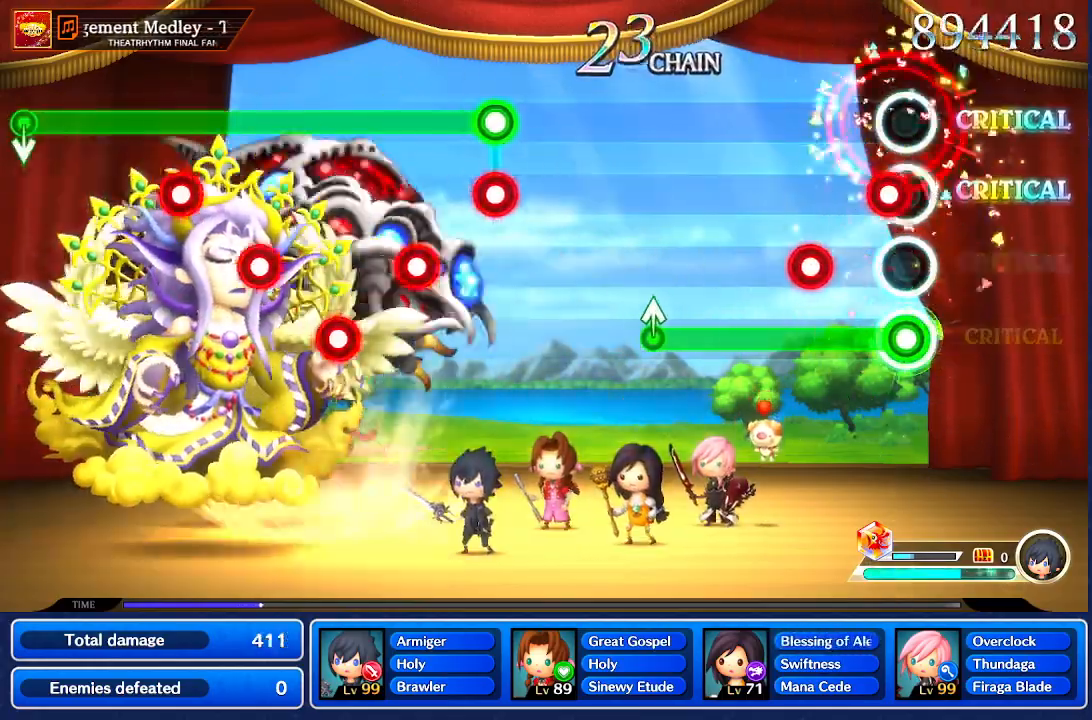
{"buttons": [], "left_stick": "center", "right_stick": "center", "events": []}
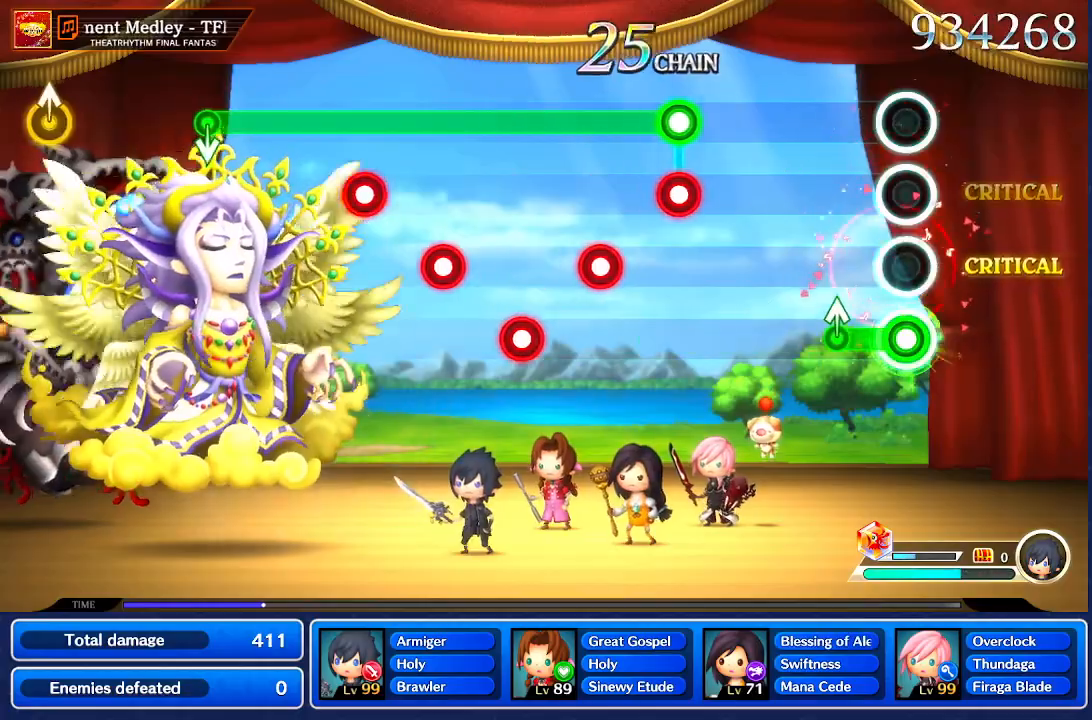
{"buttons": [], "left_stick": "center", "right_stick": "center", "events": []}
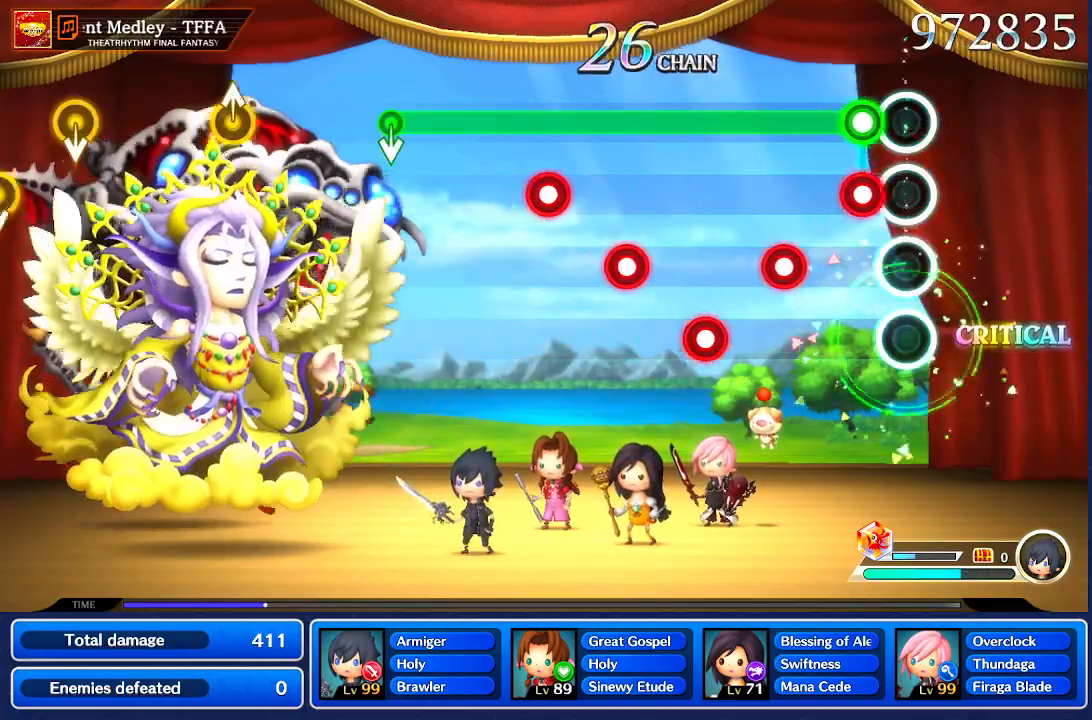
{"buttons": [], "left_stick": "center", "right_stick": "center", "events": []}
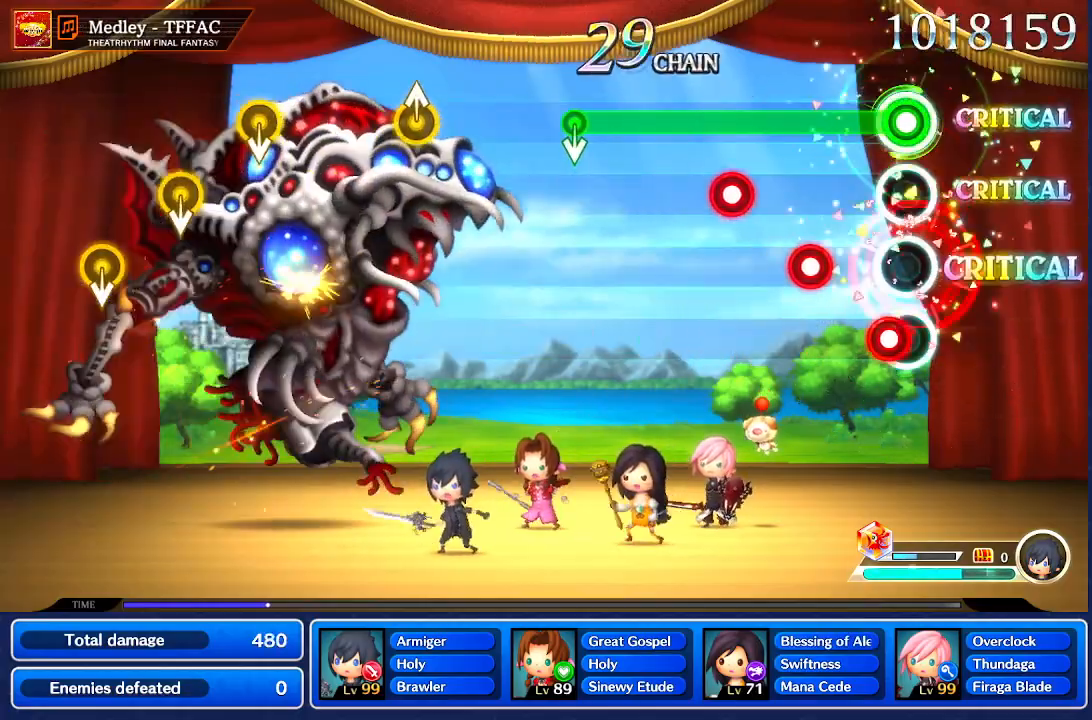
{"buttons": [], "left_stick": "center", "right_stick": "center", "events": []}
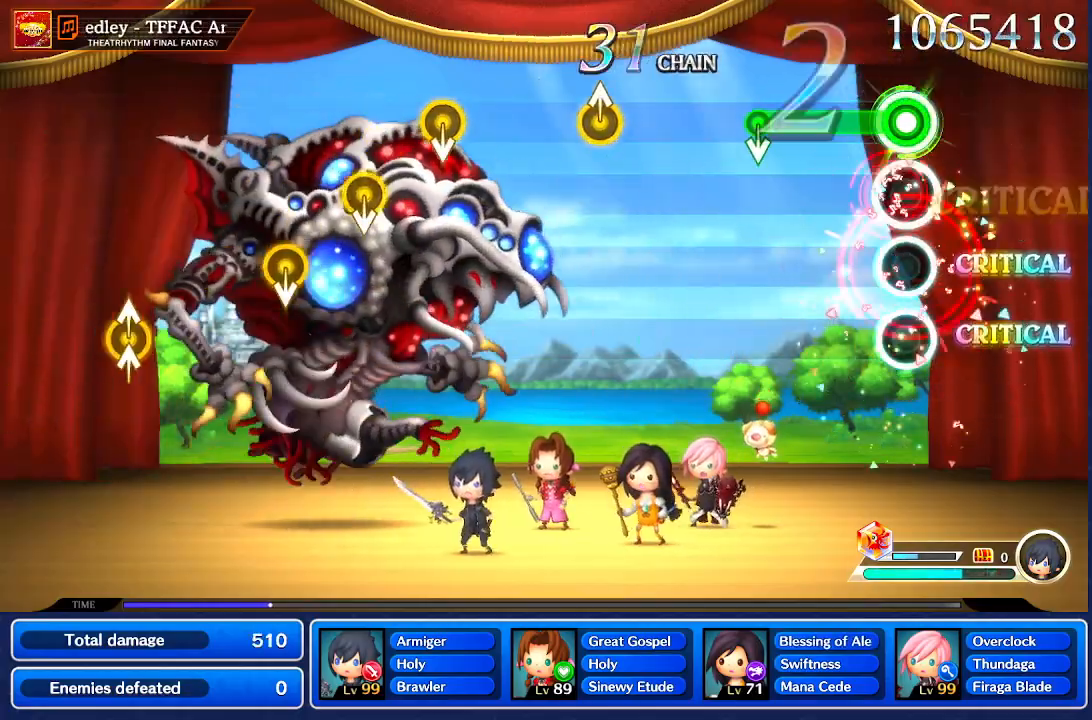
{"buttons": [], "left_stick": "center", "right_stick": "center", "events": []}
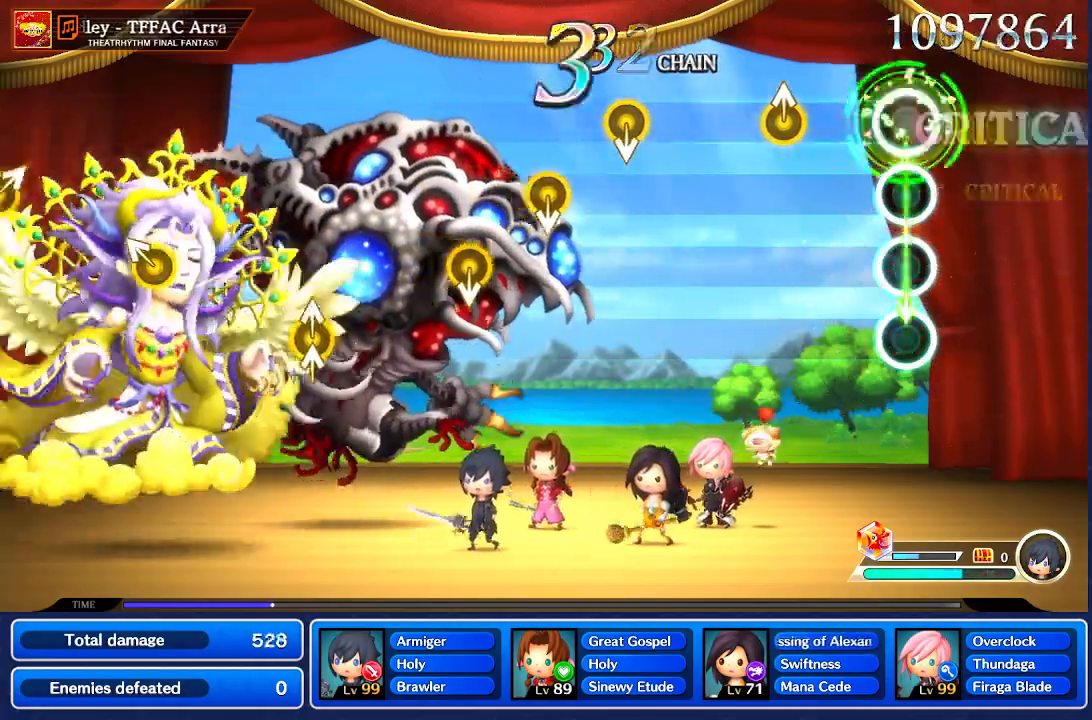
{"buttons": [], "left_stick": "center", "right_stick": "center", "events": [[401, "Y", "down"], [467, "Y", "up"]]}
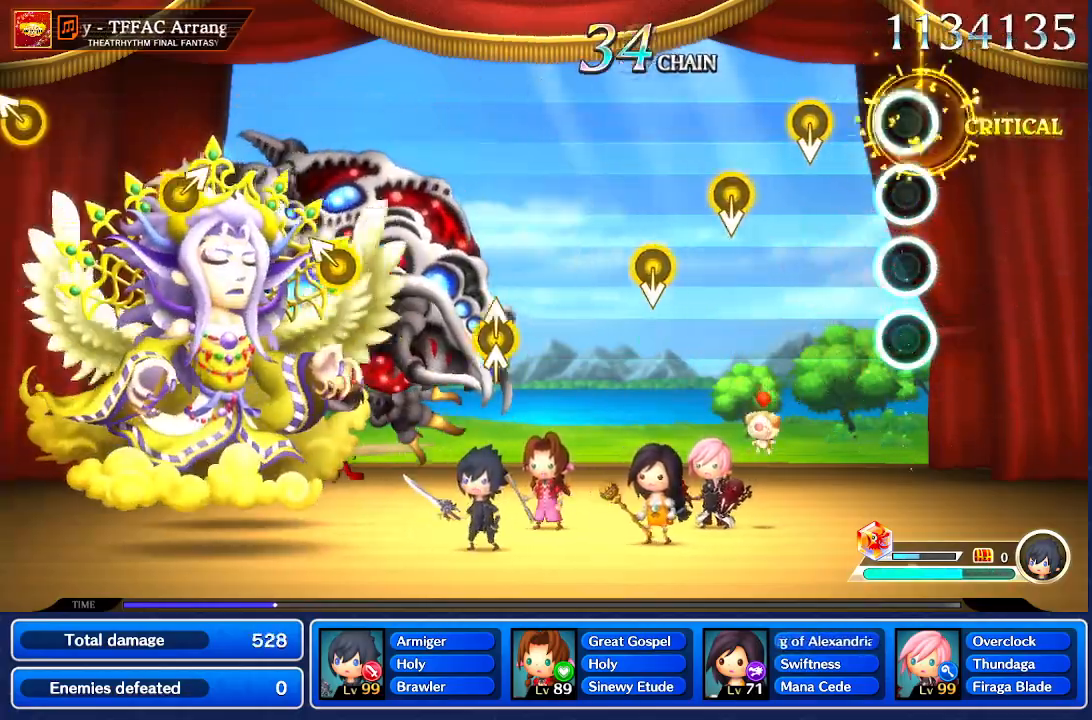
{"buttons": [], "left_stick": "center", "right_stick": "center", "events": []}
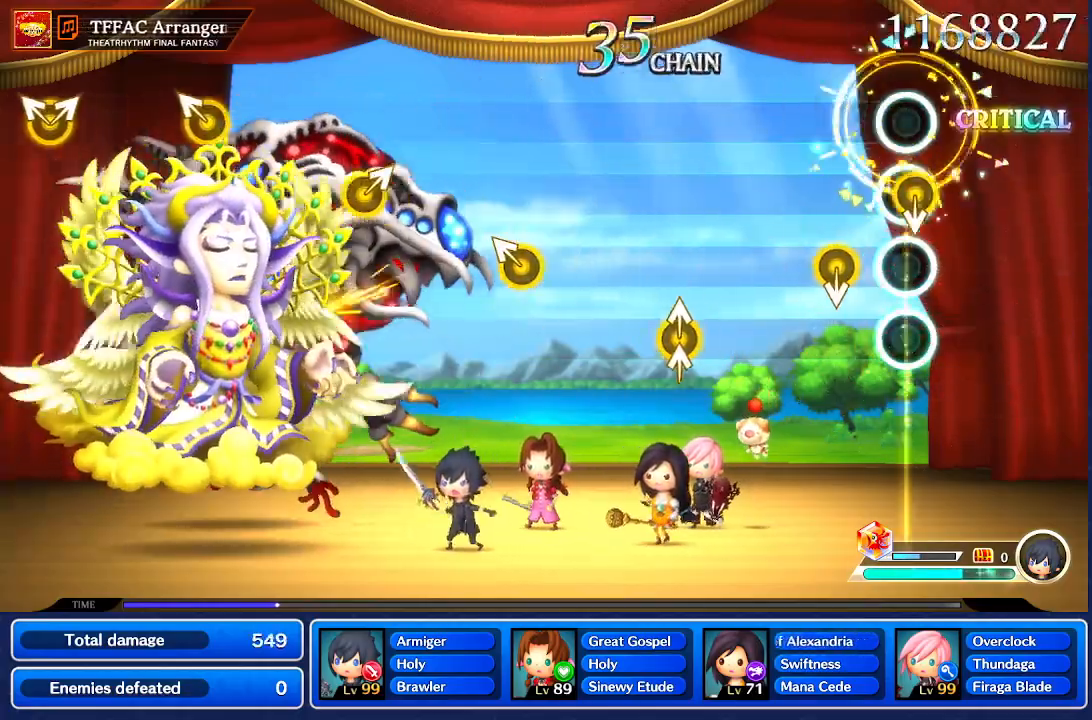
{"buttons": [], "left_stick": "center", "right_stick": "center", "events": [[34, "right_stick", "down"], [134, "right_stick", "center"]]}
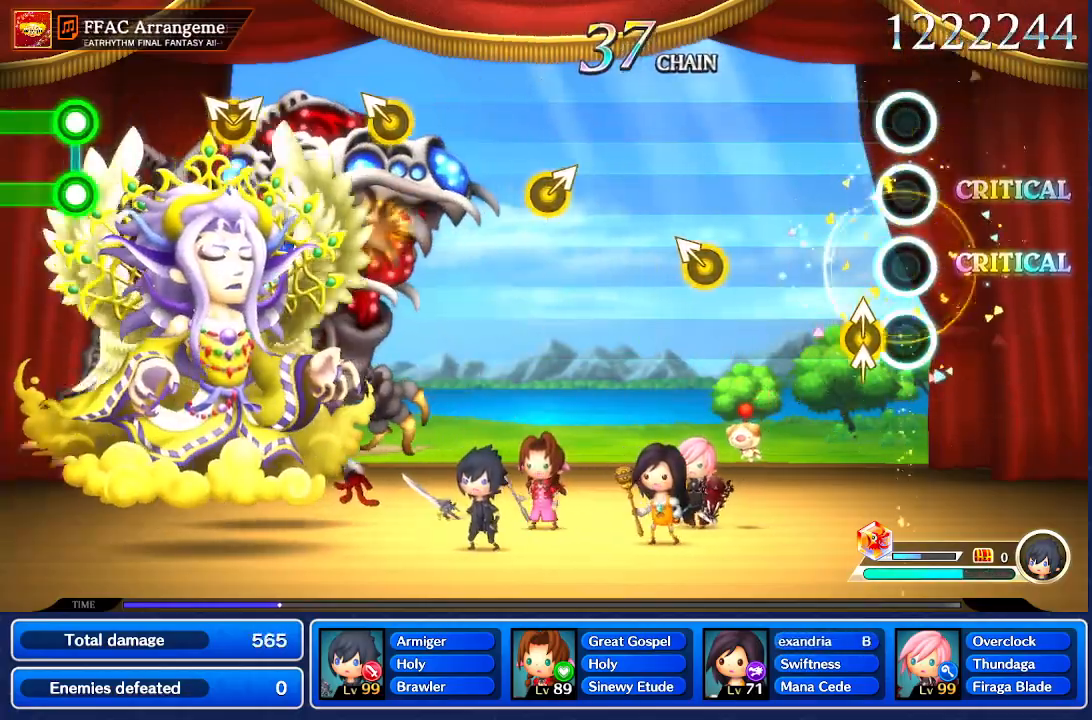
{"buttons": [], "left_stick": "center", "right_stick": "center", "events": [[133, "right_stick", "up"], [200, "right_stick", "center"]]}
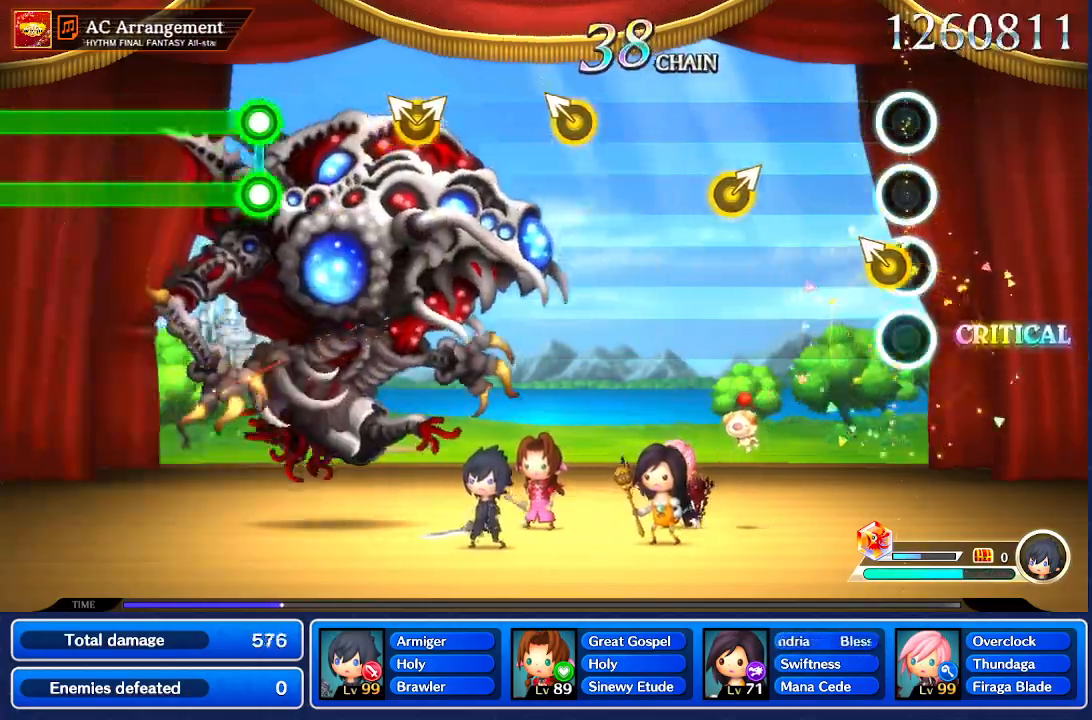
{"buttons": [], "left_stick": "center", "right_stick": "center", "events": [[67, "left_stick", "up-left"], [167, "left_stick", "center"]]}
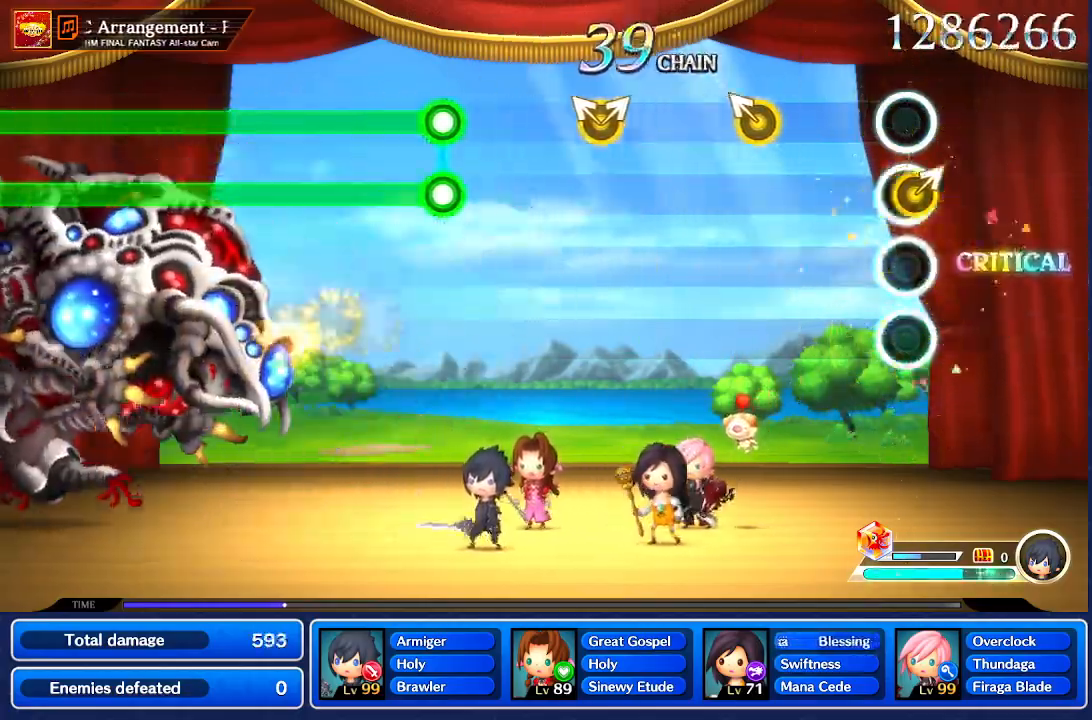
{"buttons": [], "left_stick": "up-left", "right_stick": "center", "events": [[433, "left_stick", "up-left"]]}
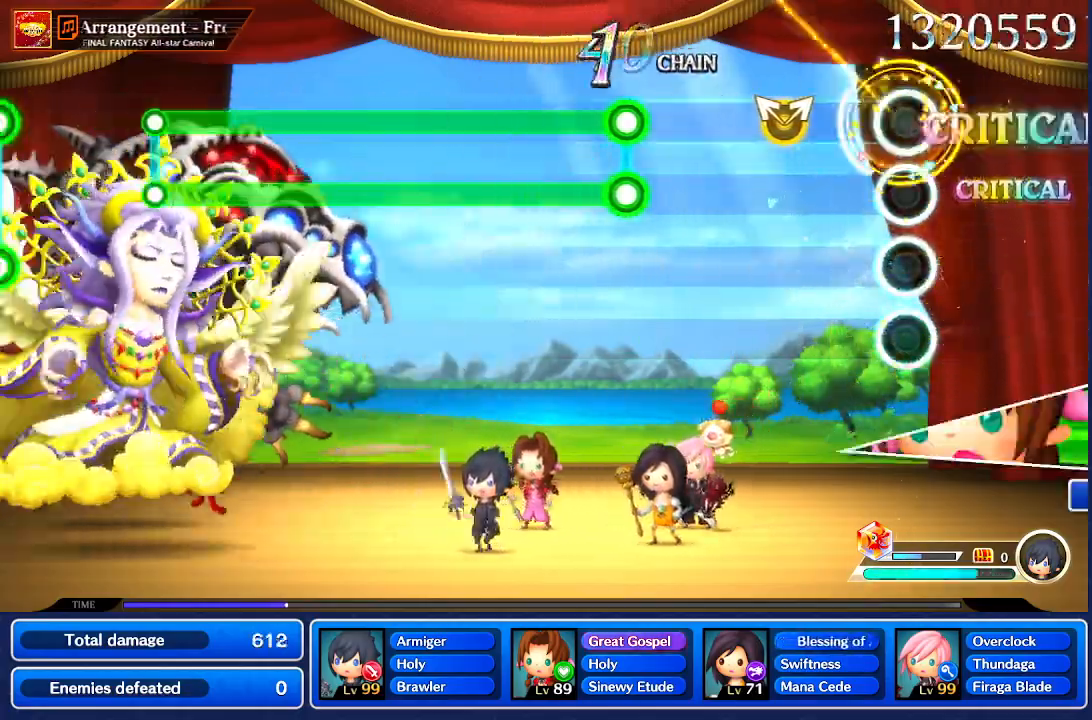
{"buttons": [], "left_stick": "center", "right_stick": "center"}
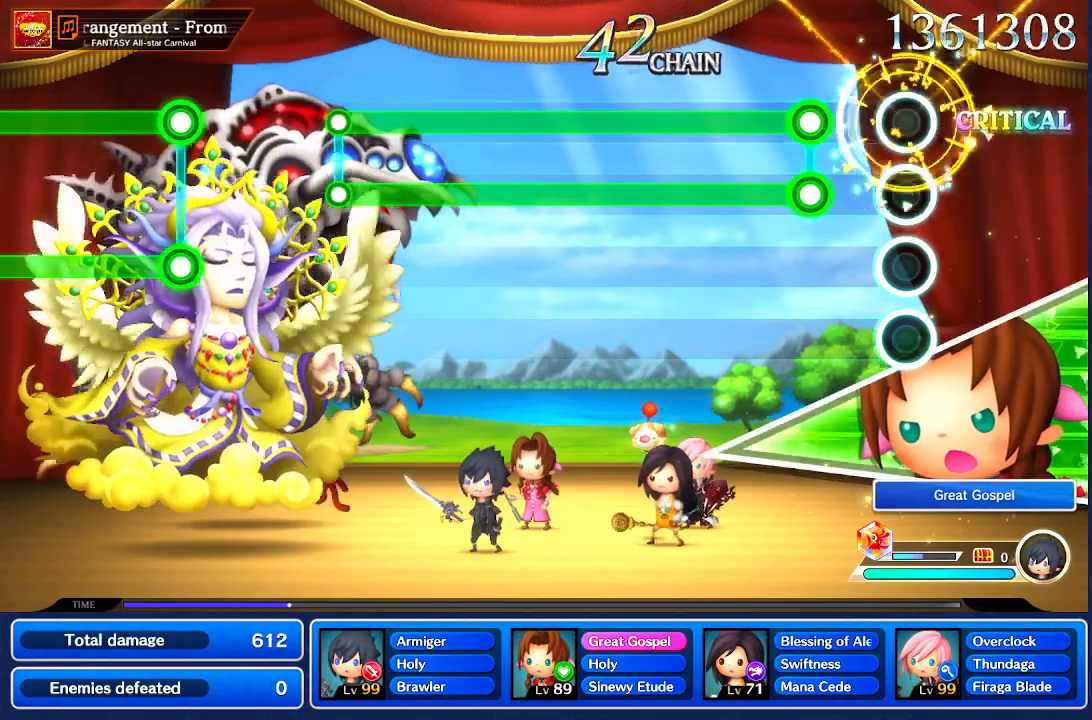
{"buttons": [], "left_stick": "center", "right_stick": "center", "events": []}
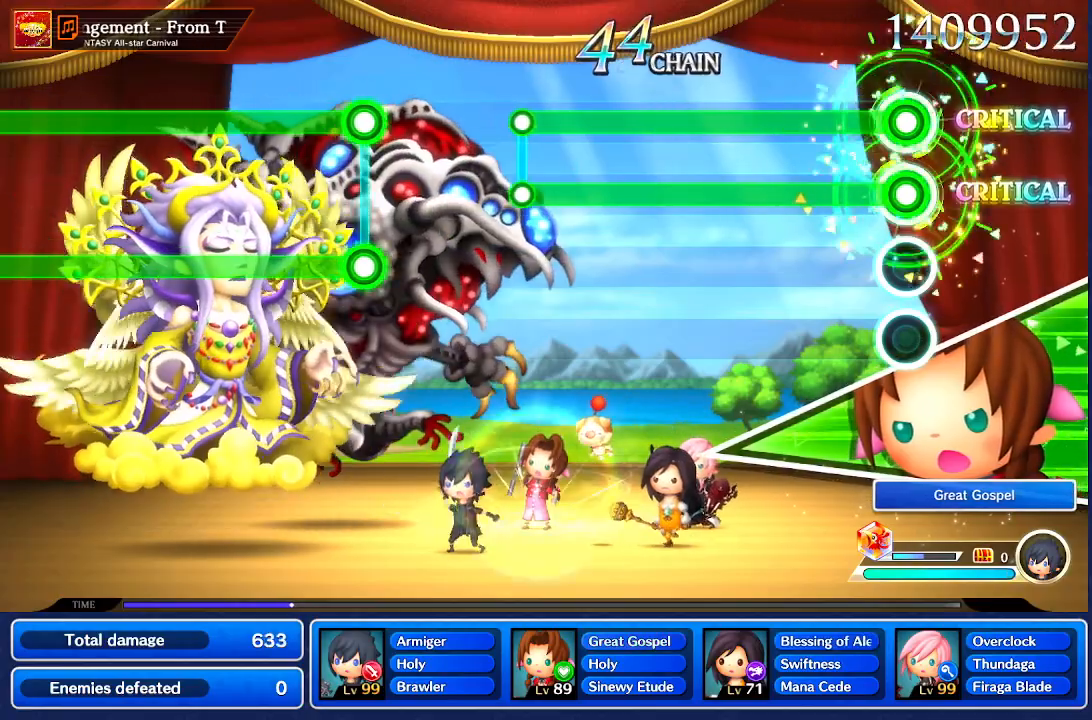
{"buttons": [], "left_stick": "center", "right_stick": "center", "events": []}
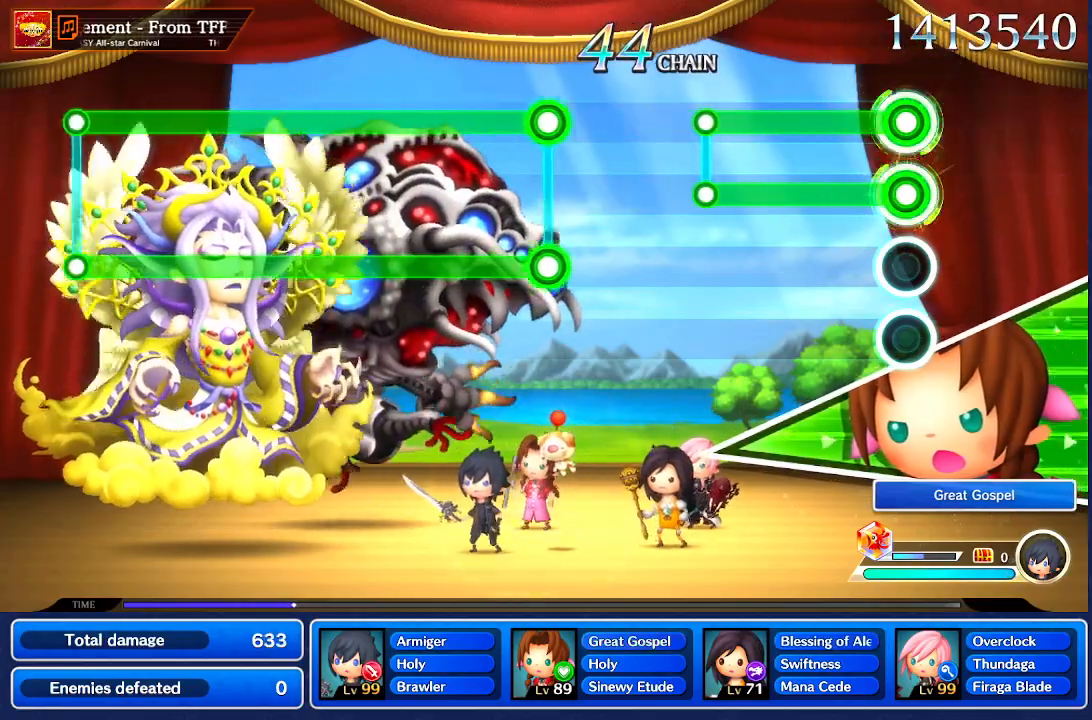
{"buttons": [], "left_stick": "center", "right_stick": "center", "events": []}
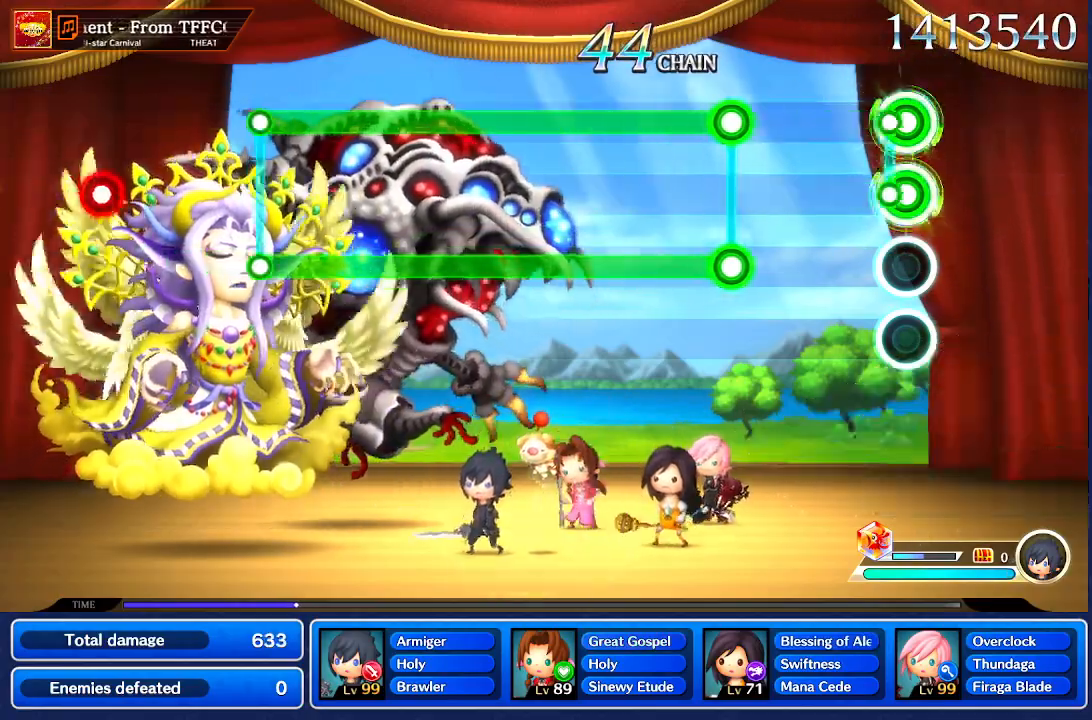
{"buttons": [], "left_stick": "center", "right_stick": "center", "events": []}
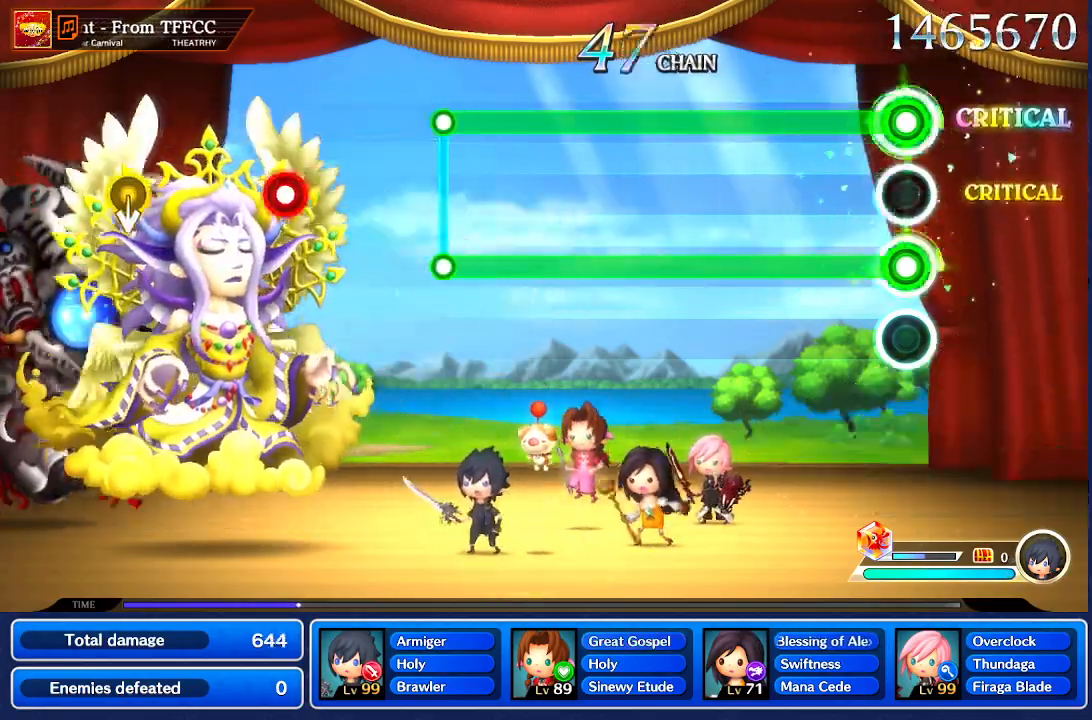
{"buttons": [], "left_stick": "center", "right_stick": "center", "events": []}
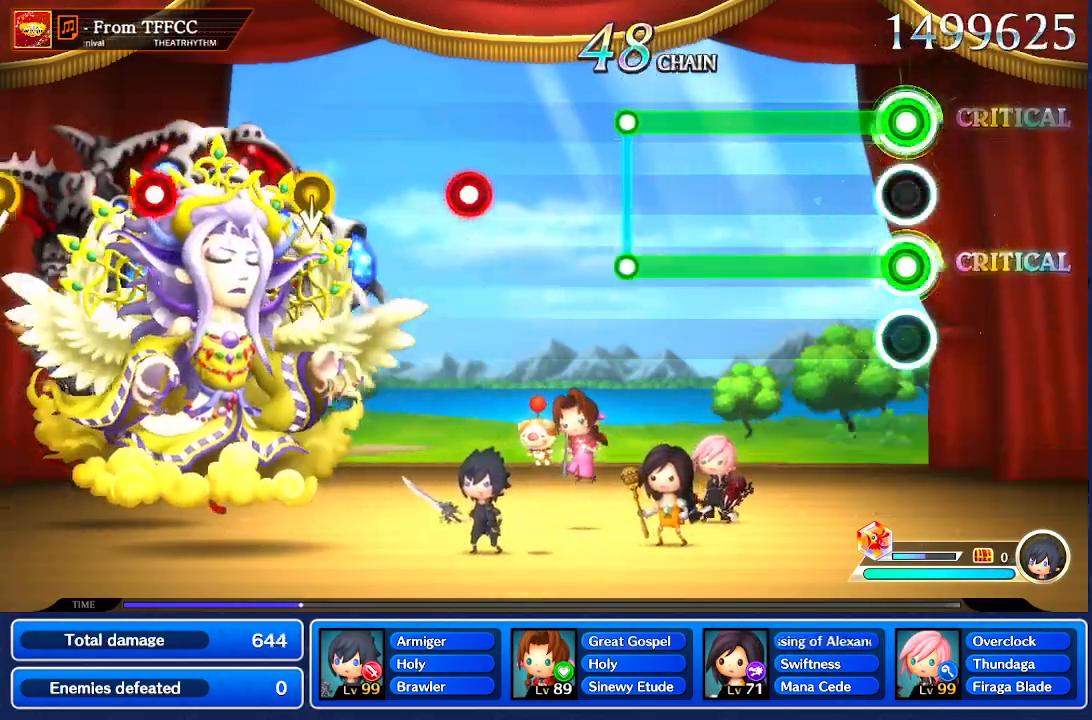
{"buttons": [], "left_stick": "center", "right_stick": "center", "events": []}
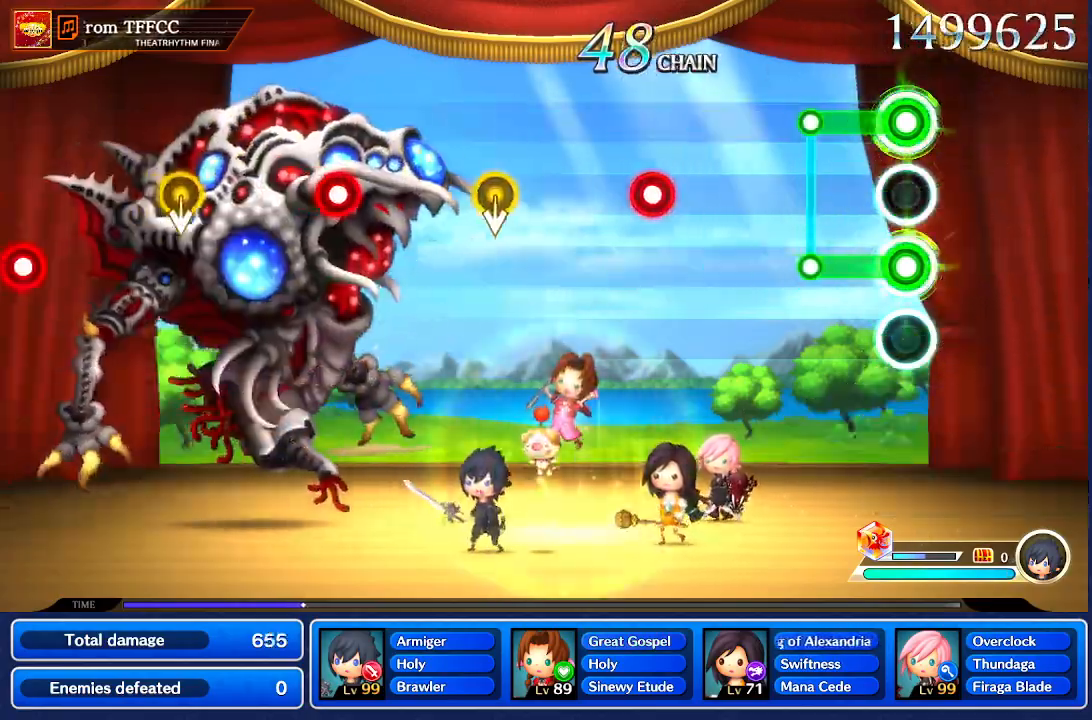
{"buttons": [], "left_stick": "center", "right_stick": "center", "events": []}
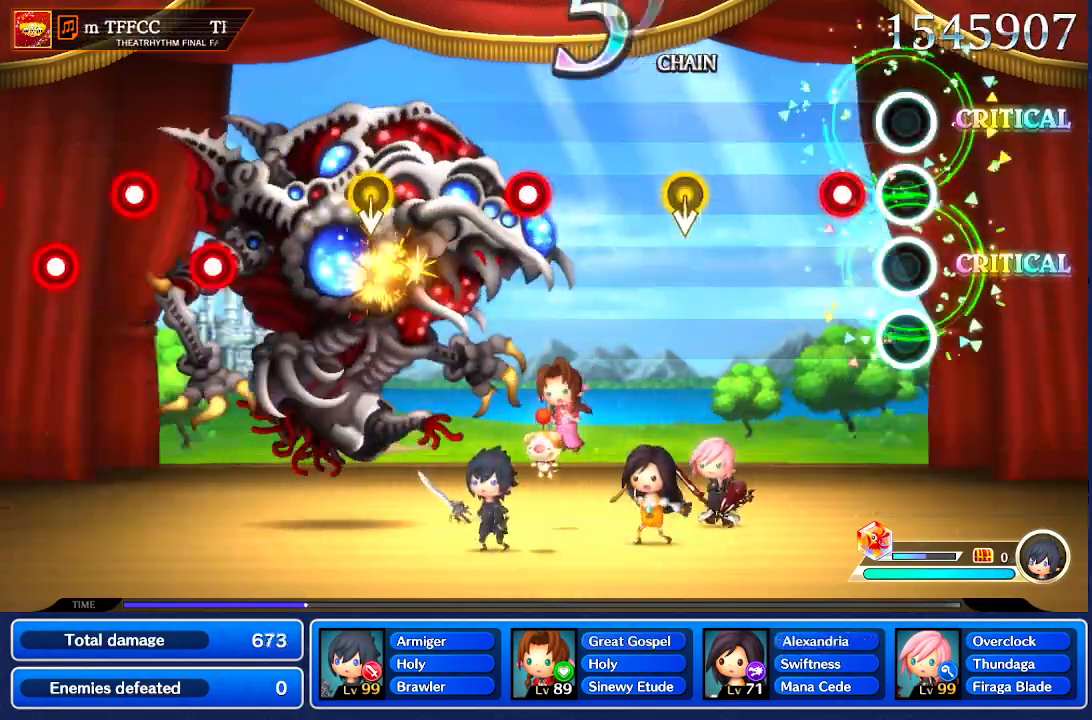
{"buttons": [], "left_stick": "center", "right_stick": "center", "events": []}
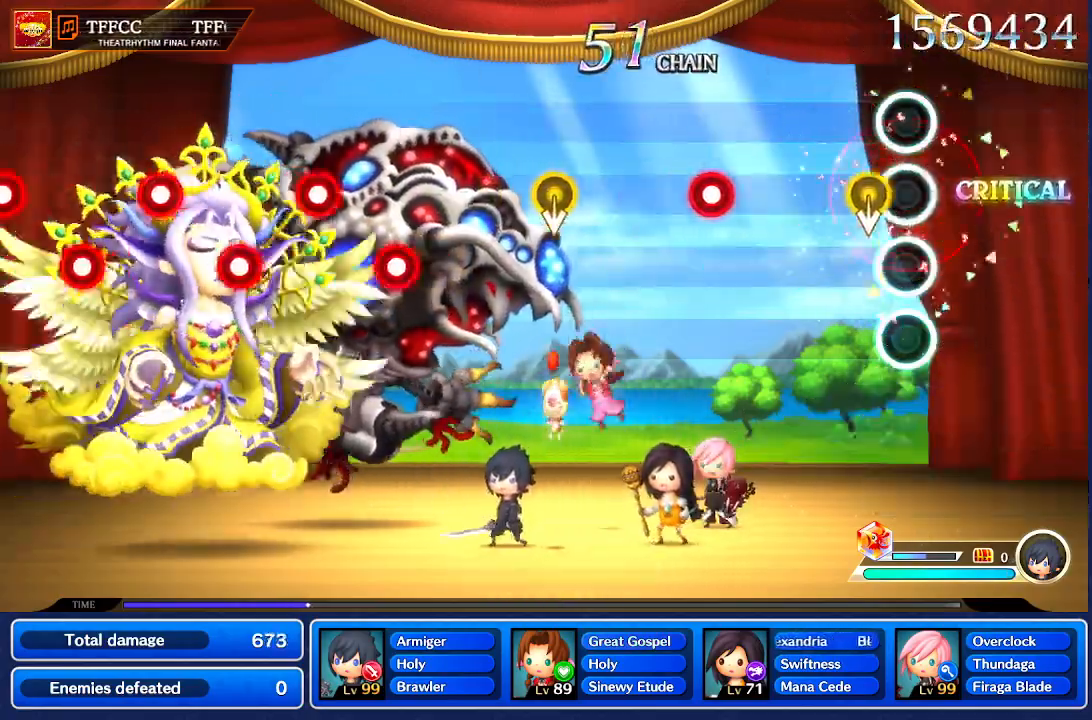
{"buttons": [], "left_stick": "center", "right_stick": "center", "events": []}
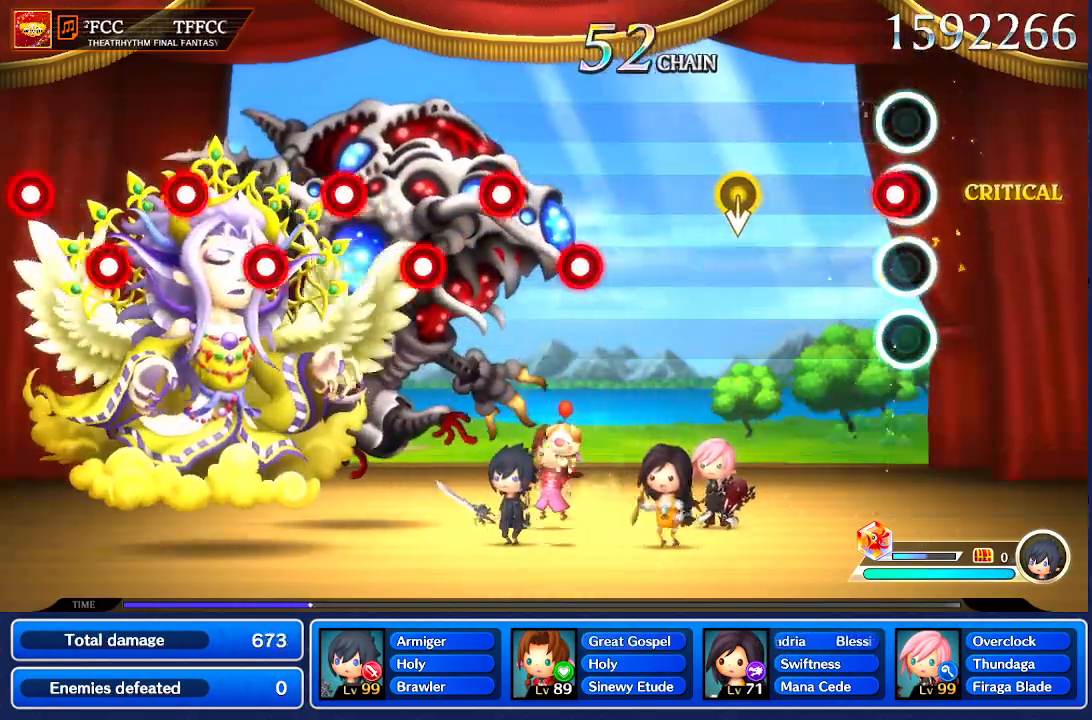
{"buttons": [], "left_stick": "down", "right_stick": "center", "events": [[501, "left_stick", "down"]]}
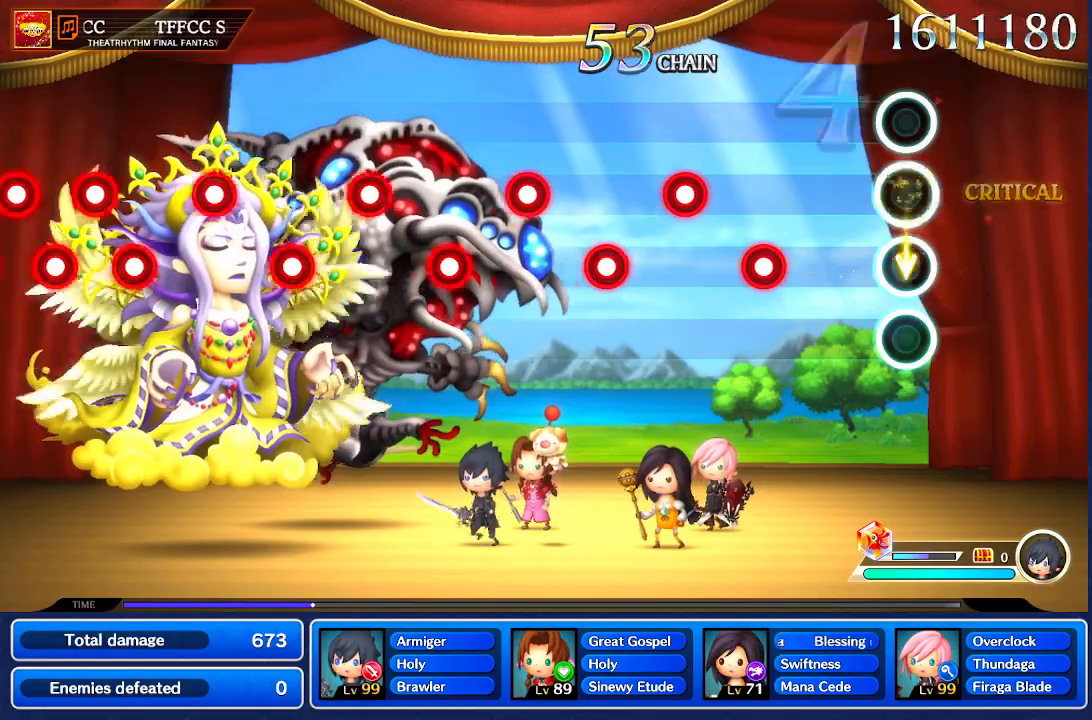
{"buttons": [], "left_stick": "center", "right_stick": "center", "events": [[100, "left_stick", "center"]]}